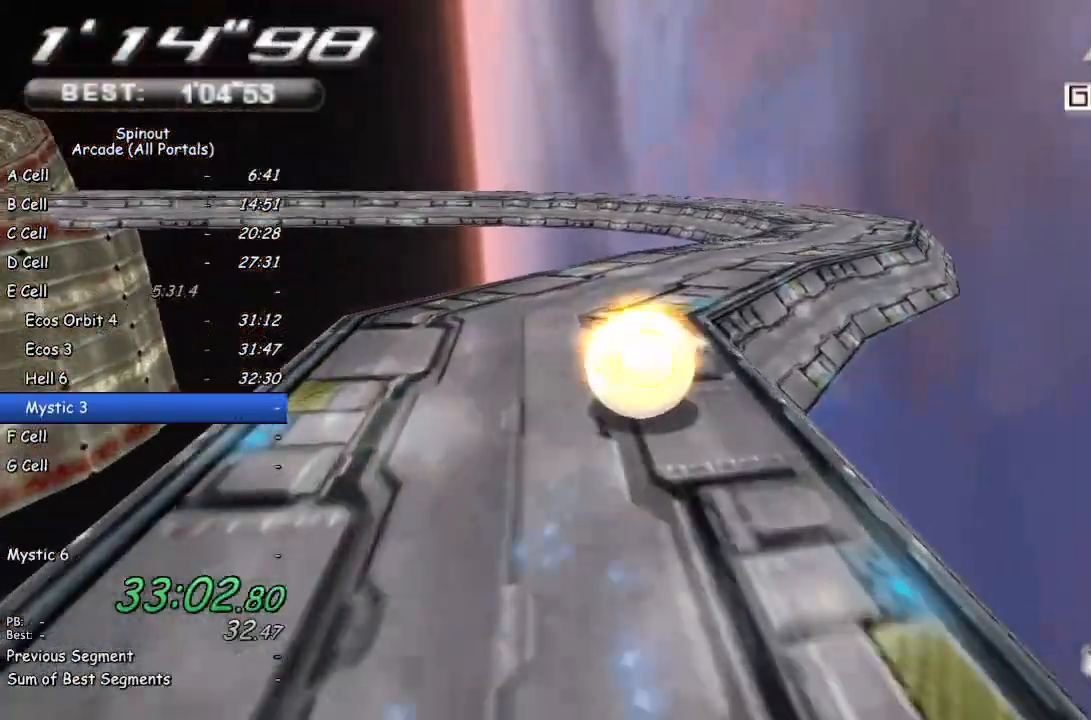
Gameplay with a controller (PlayStation layout); each line is a JSON object with the inputs held at the frame after it. "events" lists button and stick changes between this image and that frame as [ms after this image, input, new state], when the widget could be followed in between.
{"buttons": [], "left_stick": "up", "right_stick": "center", "events": [[33, "left_stick", "right"], [483, "left_stick", "up"]]}
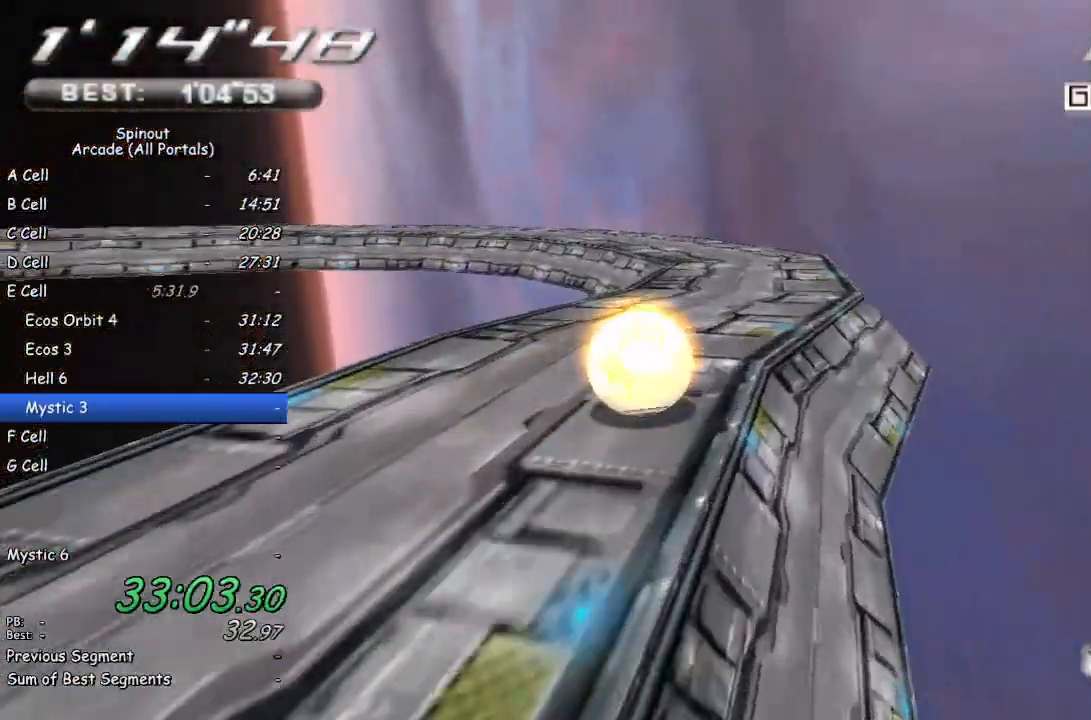
{"buttons": [], "left_stick": "center", "right_stick": "center", "events": [[33, "left_stick", "up-left"], [83, "right_stick", "right"], [183, "left_stick", "up"], [300, "left_stick", "center"], [333, "right_stick", "center"]]}
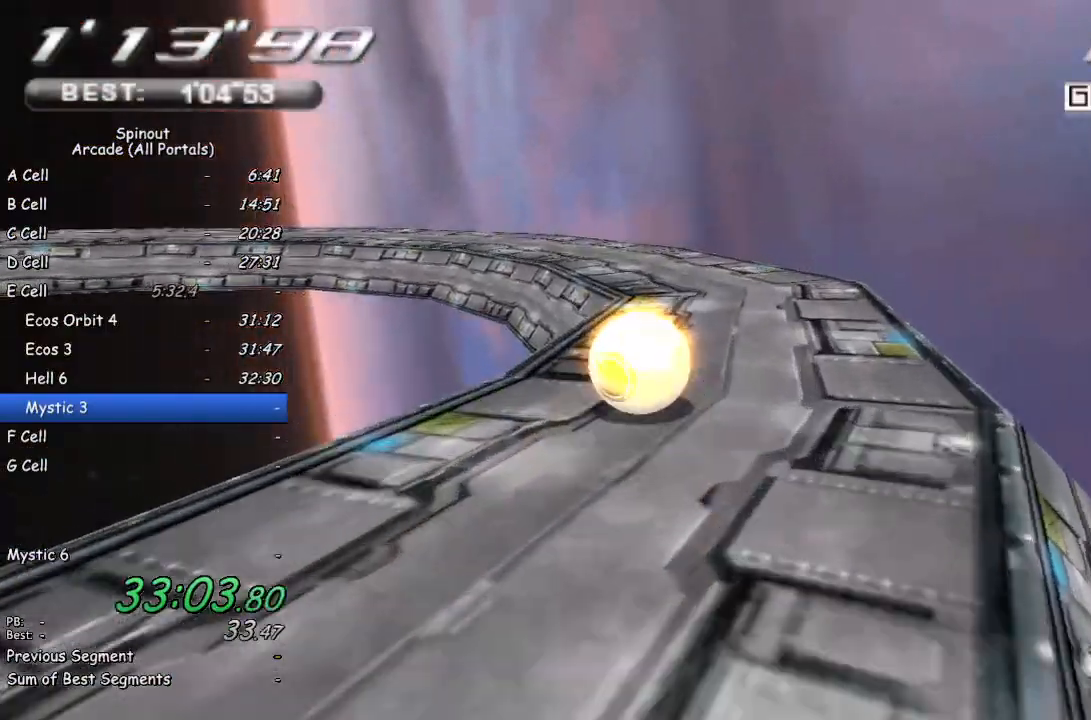
{"buttons": [], "left_stick": "left", "right_stick": "right", "events": [[17, "left_stick", "up-left"], [150, "right_stick", "right"], [233, "left_stick", "left"]]}
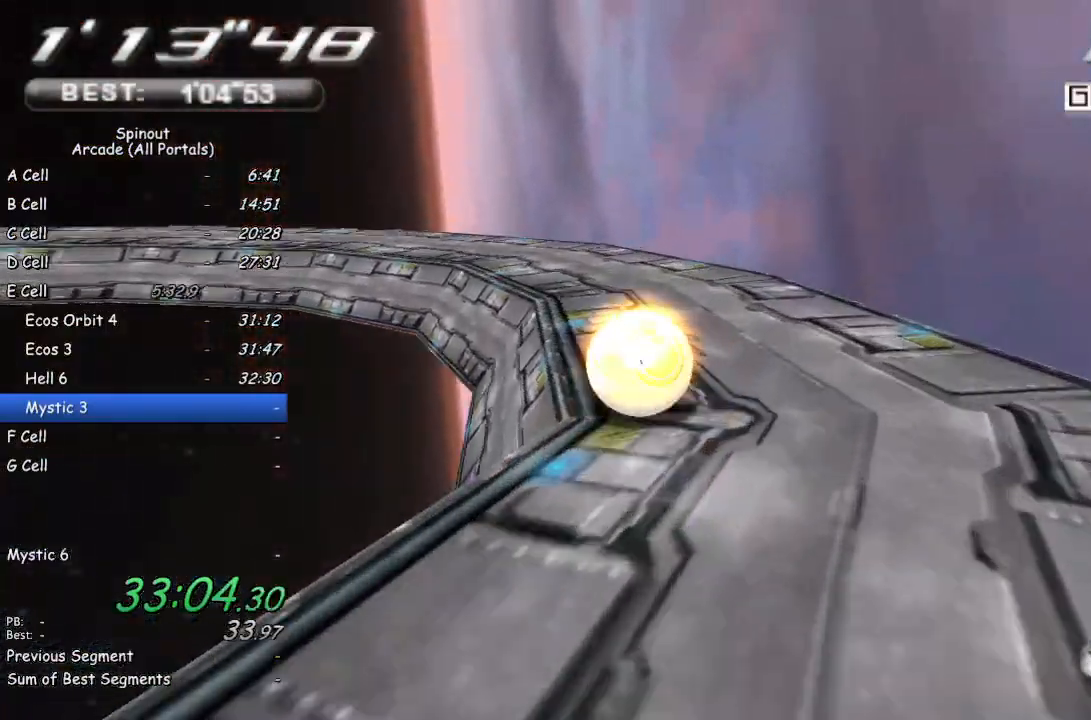
{"buttons": [], "left_stick": "left", "right_stick": "center", "events": [[50, "left_stick", "up-left"], [267, "left_stick", "left"], [383, "right_stick", "center"]]}
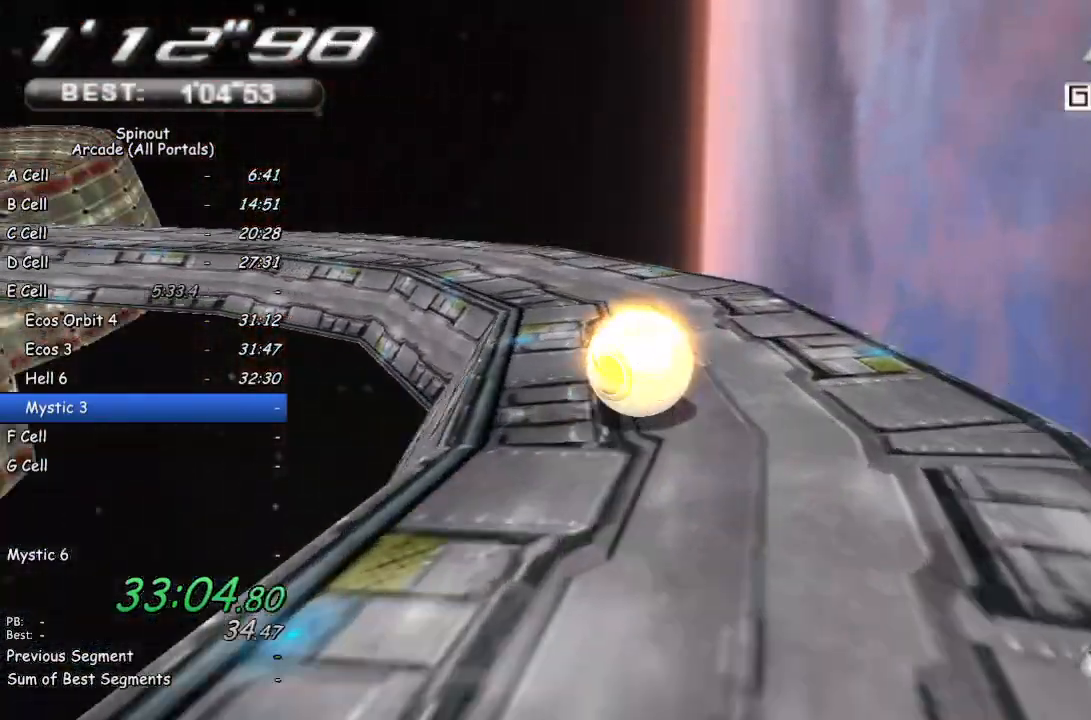
{"buttons": [], "left_stick": "left", "right_stick": "right", "events": [[33, "right_stick", "right"], [317, "right_stick", "center"], [467, "right_stick", "right"]]}
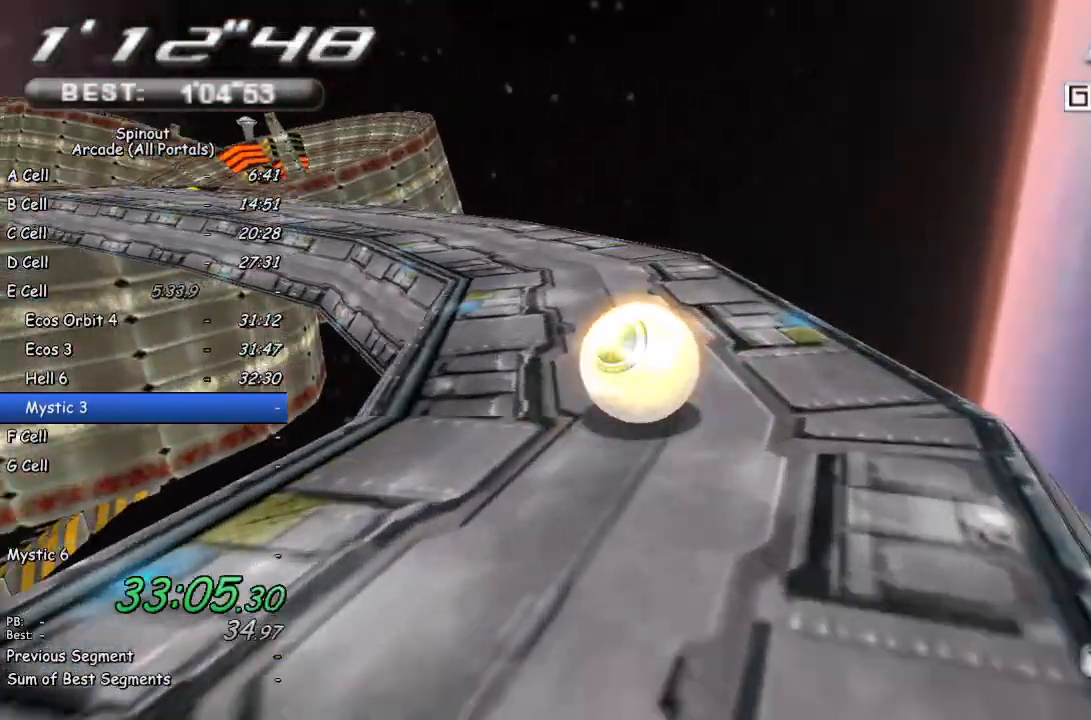
{"buttons": [], "left_stick": "left", "right_stick": "right", "events": [[50, "left_stick", "up-left"], [133, "right_stick", "center"], [367, "right_stick", "right"], [400, "left_stick", "left"]]}
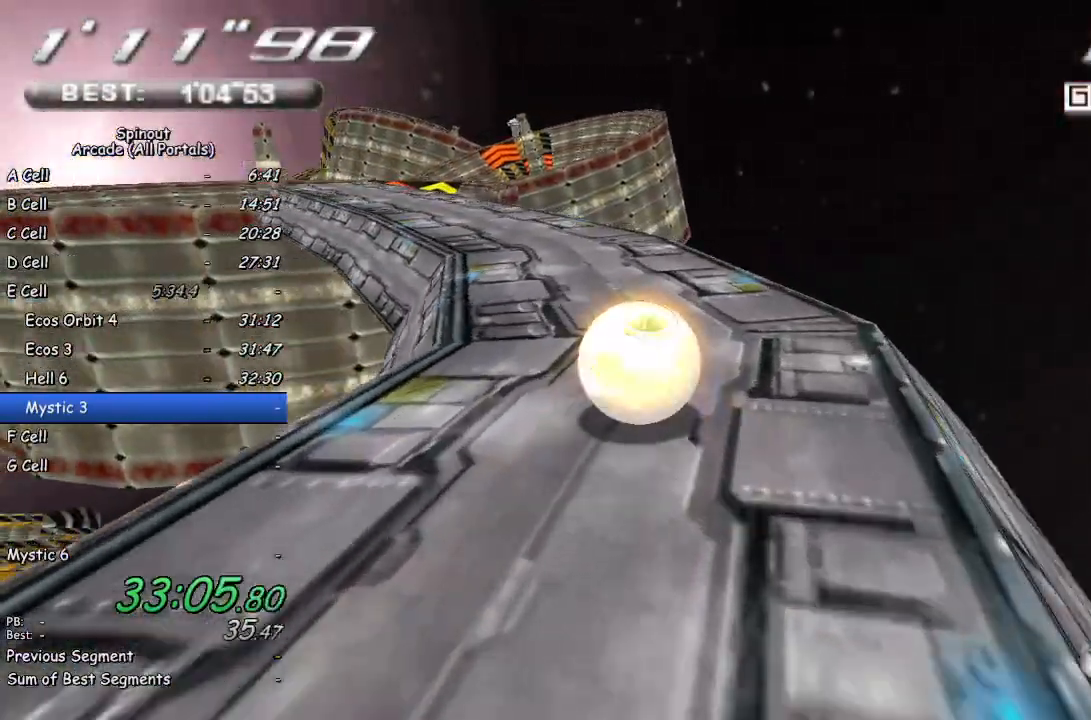
{"buttons": [], "left_stick": "up-left", "right_stick": "center", "events": [[50, "right_stick", "center"], [100, "left_stick", "up-left"]]}
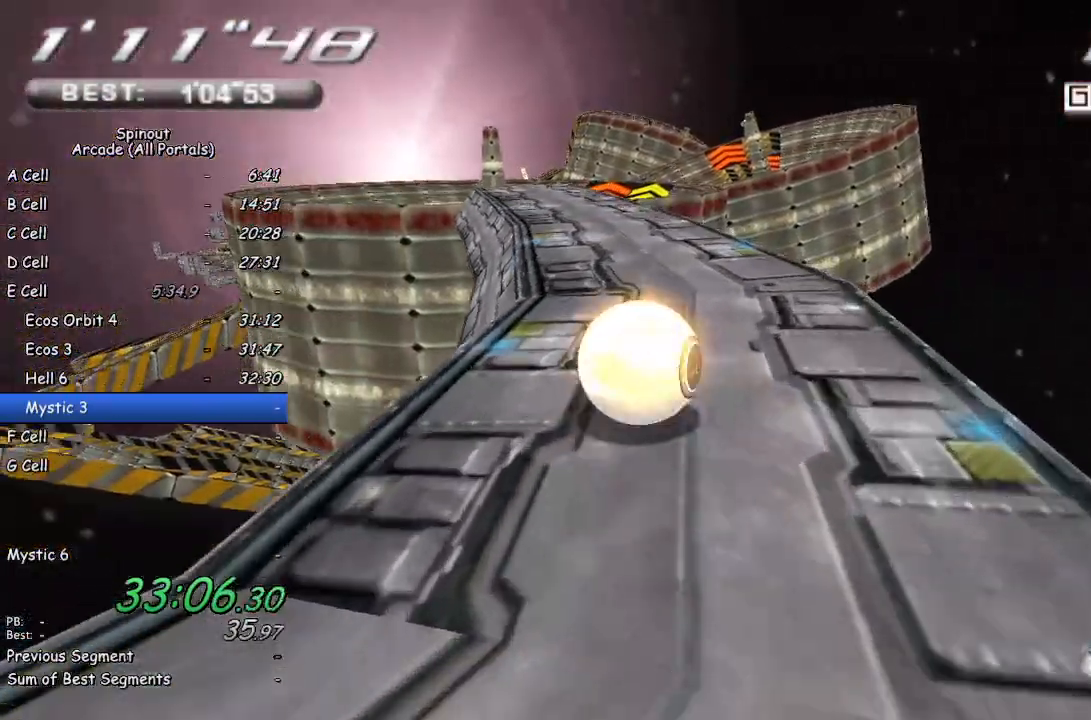
{"buttons": [], "left_stick": "up-left", "right_stick": "center", "events": []}
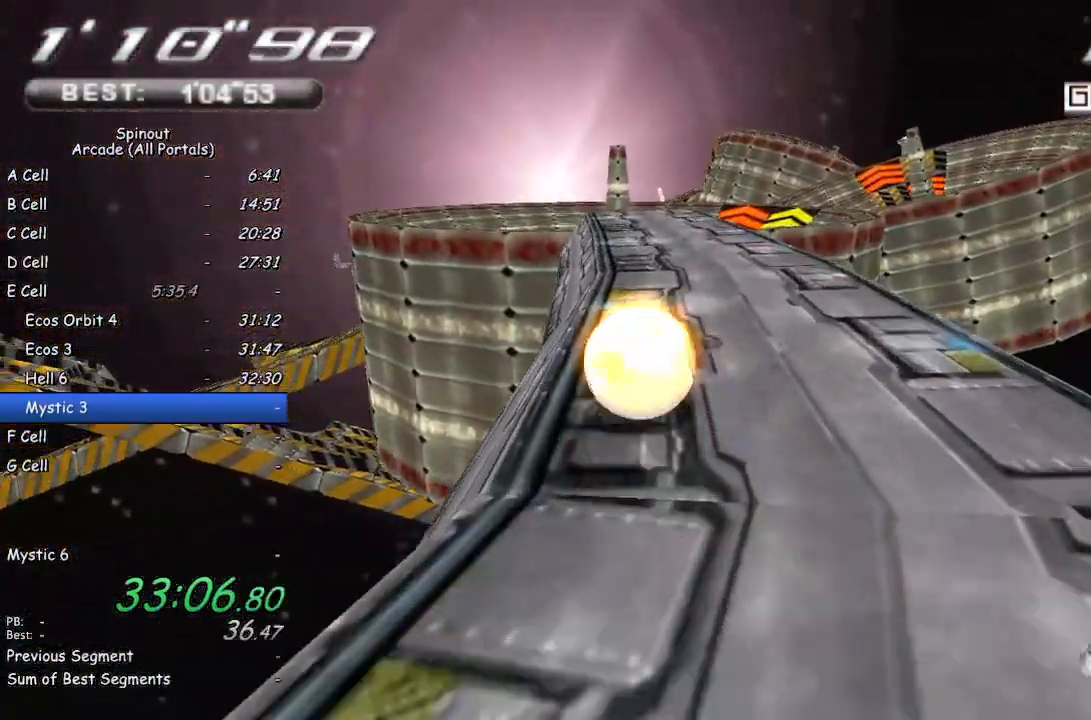
{"buttons": [], "left_stick": "up", "right_stick": "center", "events": [[100, "right_stick", "up"], [217, "left_stick", "up"], [383, "right_stick", "center"]]}
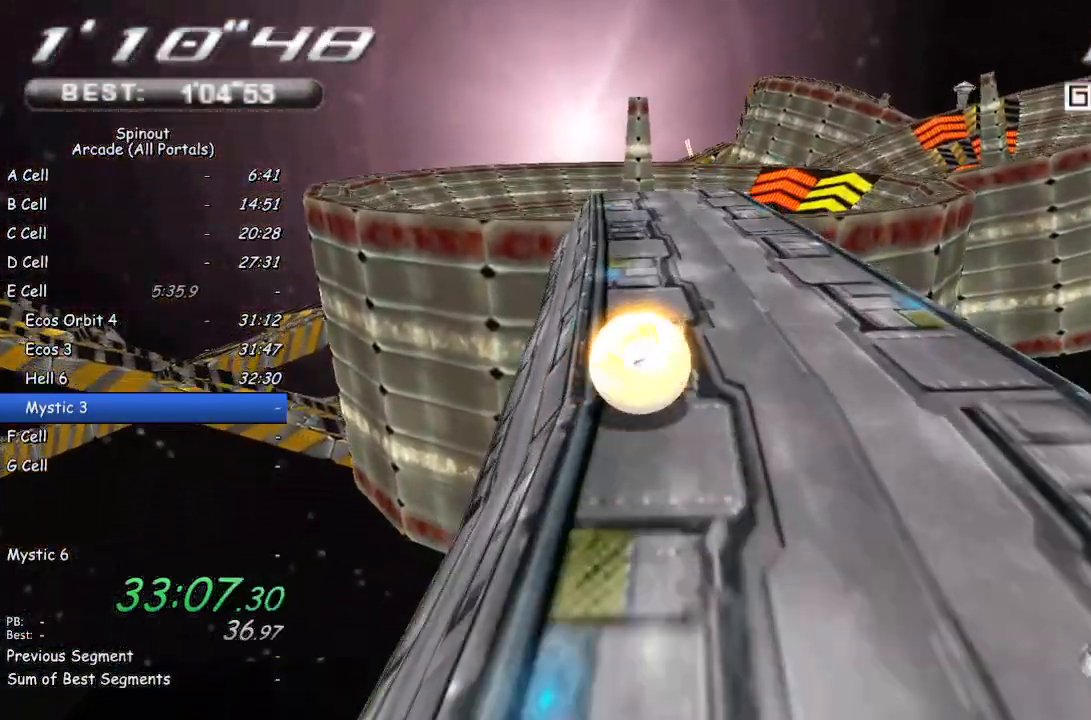
{"buttons": [], "left_stick": "down-right", "right_stick": "center", "events": [[350, "left_stick", "down-right"]]}
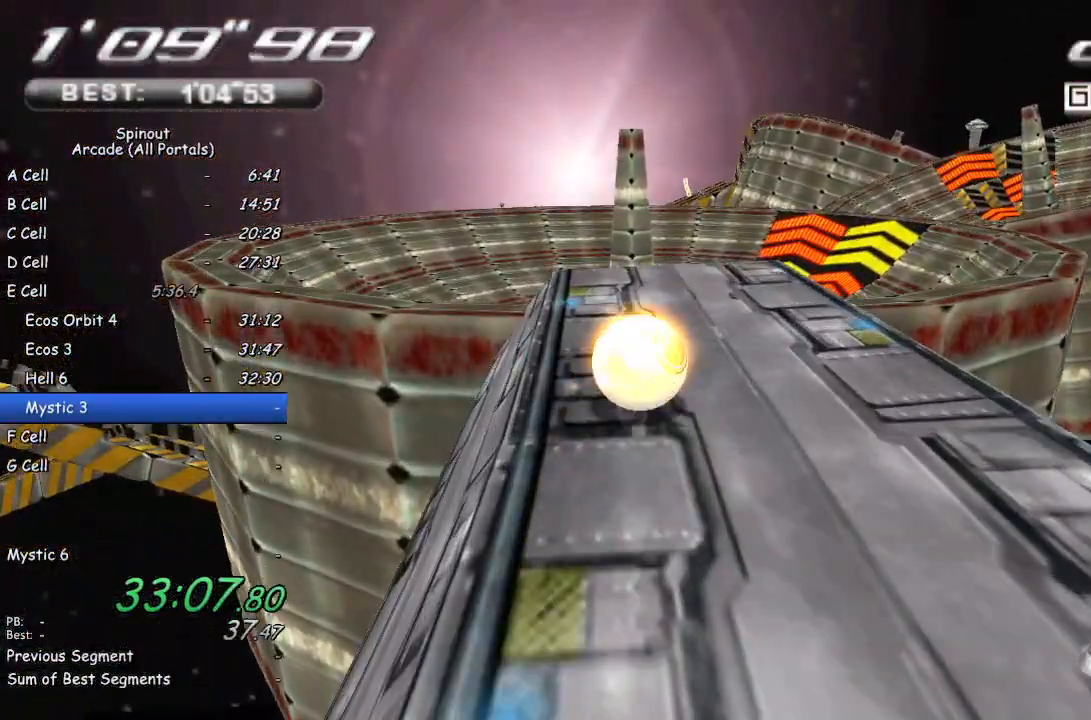
{"buttons": [], "left_stick": "up", "right_stick": "center", "events": [[217, "left_stick", "up-right"], [483, "left_stick", "up"]]}
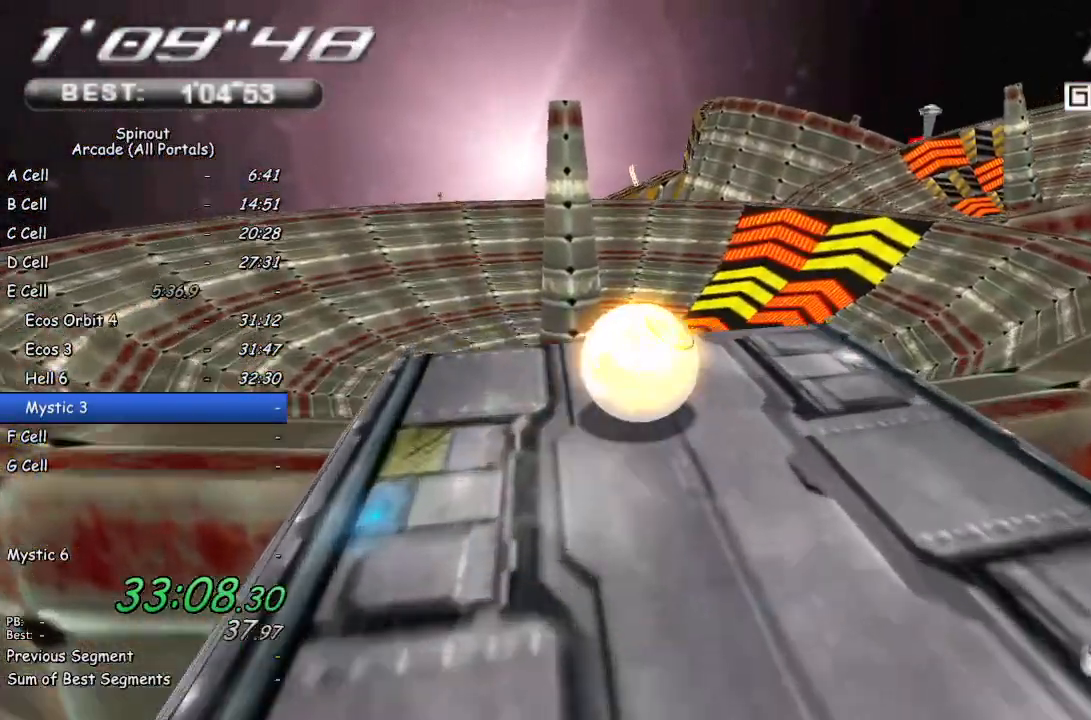
{"buttons": [], "left_stick": "up-right", "right_stick": "center", "events": [[350, "left_stick", "up-right"]]}
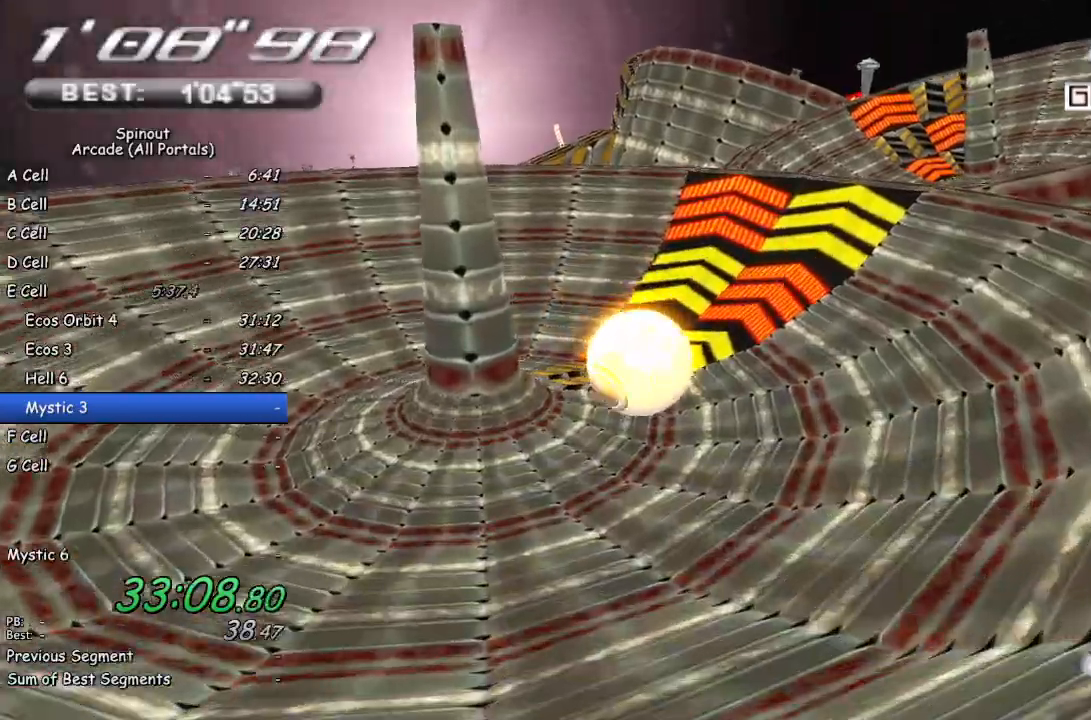
{"buttons": [], "left_stick": "right", "right_stick": "center", "events": [[133, "left_stick", "right"]]}
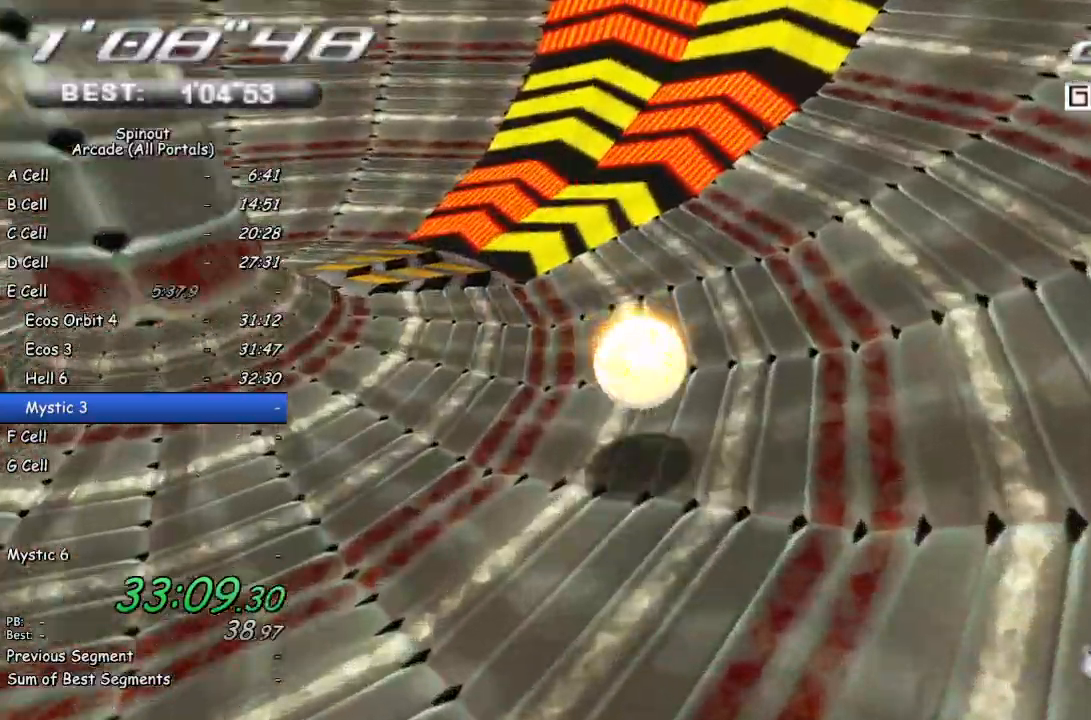
{"buttons": [], "left_stick": "right", "right_stick": "center", "events": []}
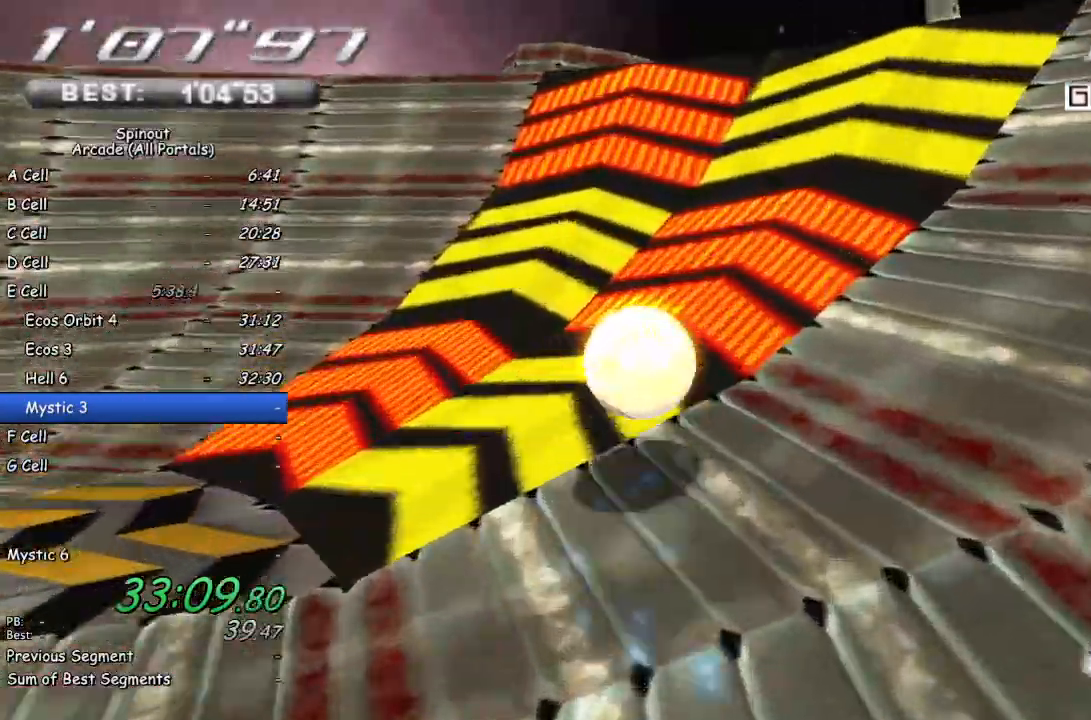
{"buttons": [], "left_stick": "up-right", "right_stick": "center", "events": [[333, "left_stick", "up-right"]]}
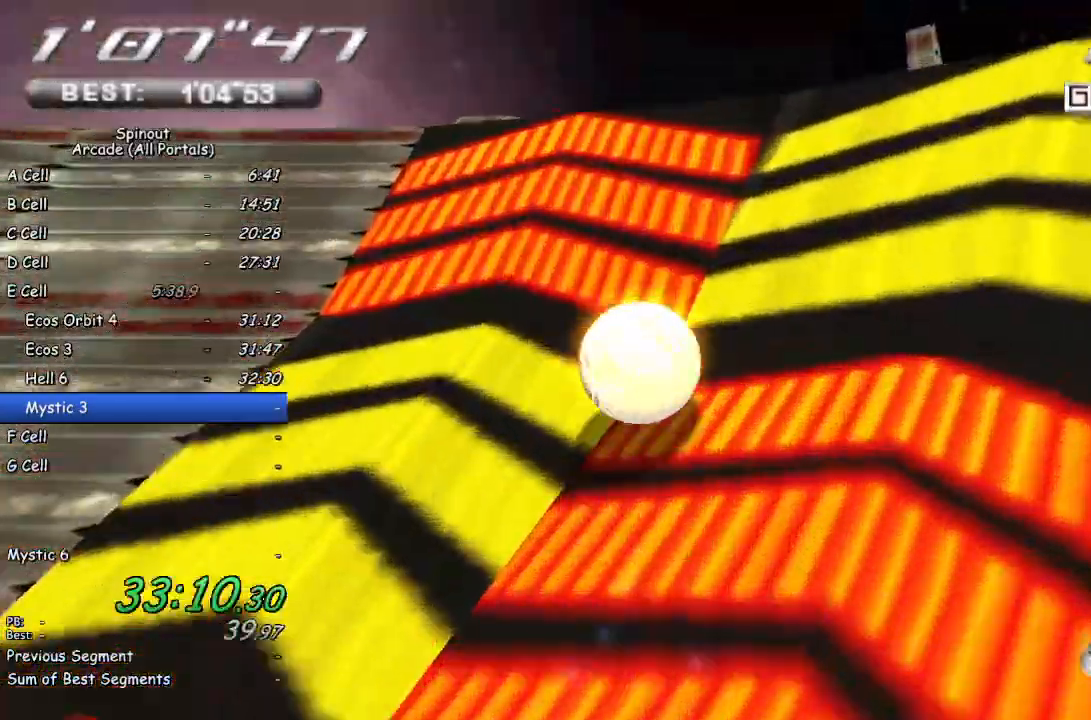
{"buttons": [], "left_stick": "up-right", "right_stick": "center", "events": []}
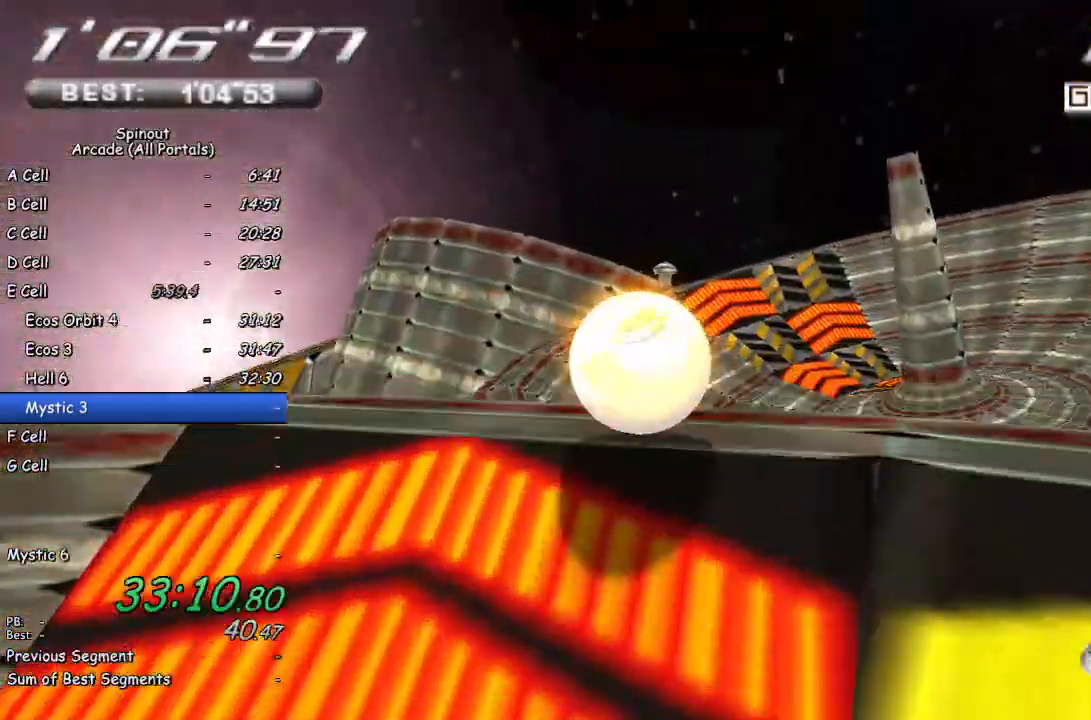
{"buttons": [], "left_stick": "up-right", "right_stick": "center", "events": []}
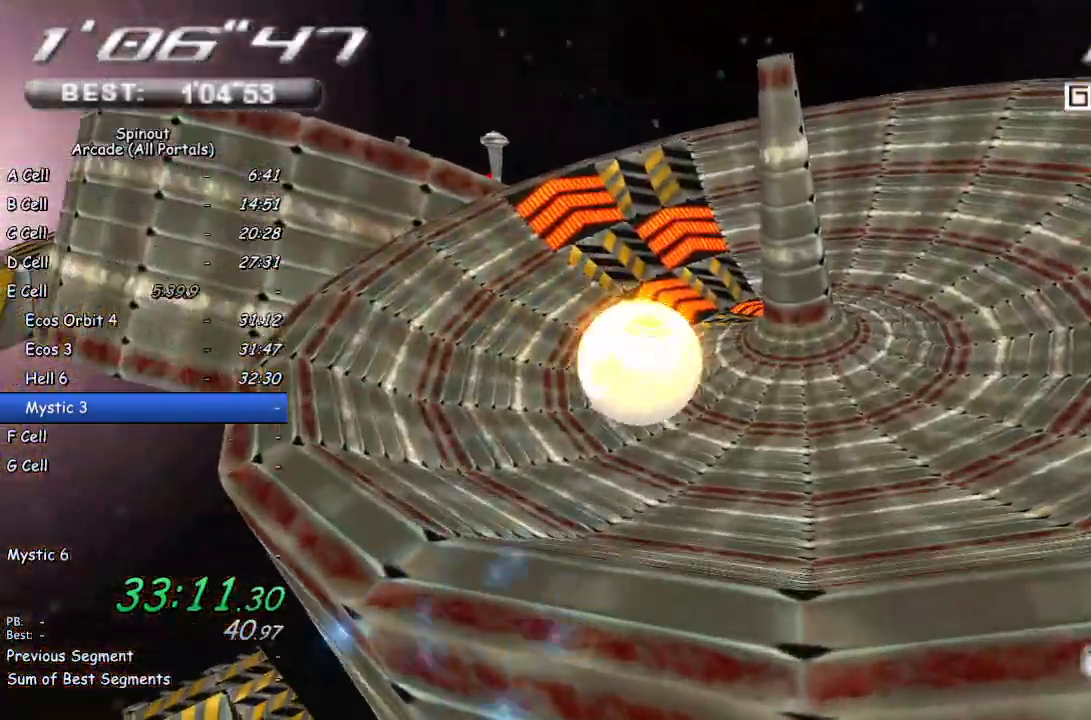
{"buttons": [], "left_stick": "up-left", "right_stick": "right", "events": [[183, "left_stick", "up-left"], [317, "right_stick", "right"]]}
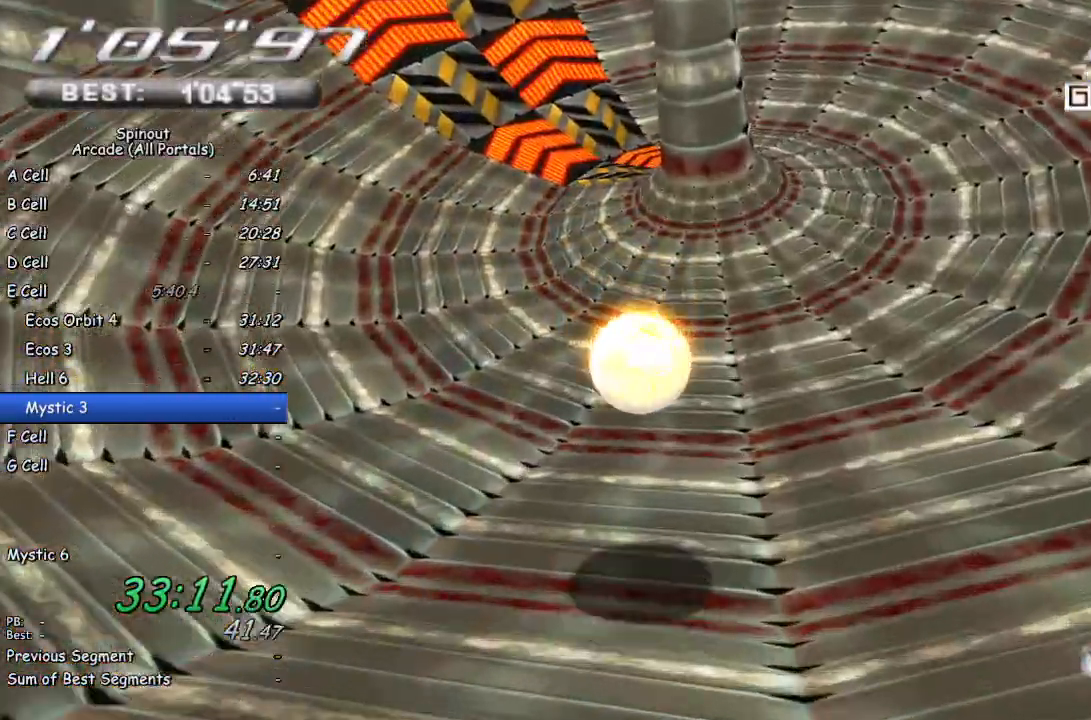
{"buttons": [], "left_stick": "up-left", "right_stick": "center", "events": [[167, "right_stick", "center"]]}
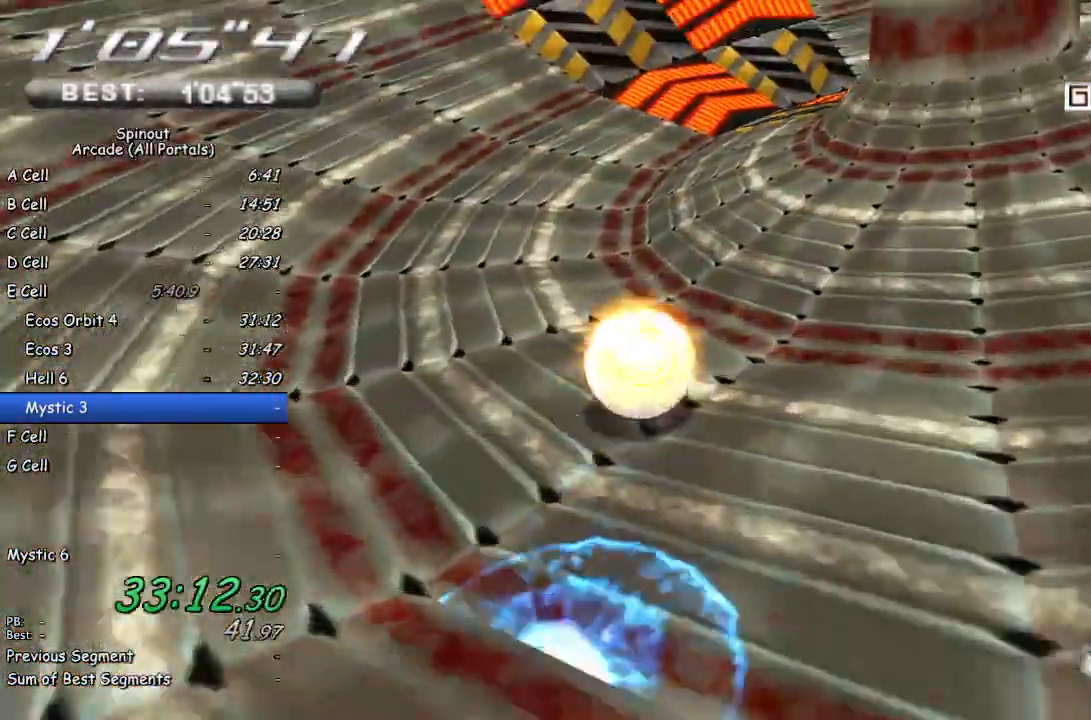
{"buttons": [], "left_stick": "up-left", "right_stick": "center", "events": [[83, "right_stick", "right"], [217, "right_stick", "center"]]}
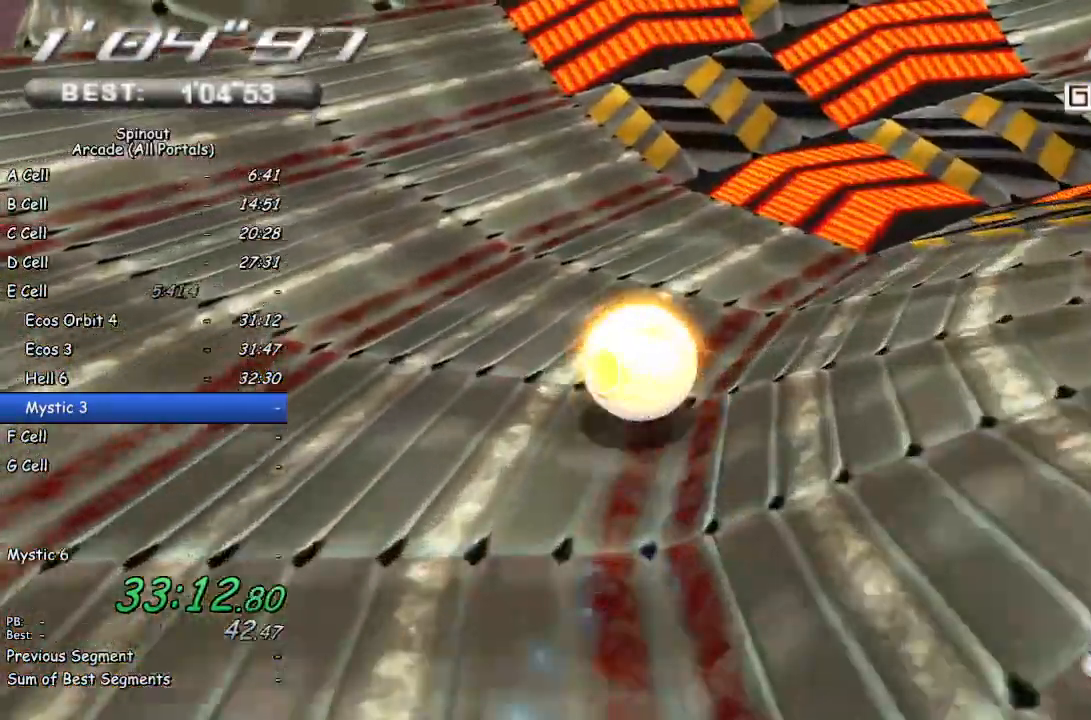
{"buttons": [], "left_stick": "up", "right_stick": "center", "events": [[150, "right_stick", "up"], [317, "right_stick", "center"], [367, "left_stick", "up"]]}
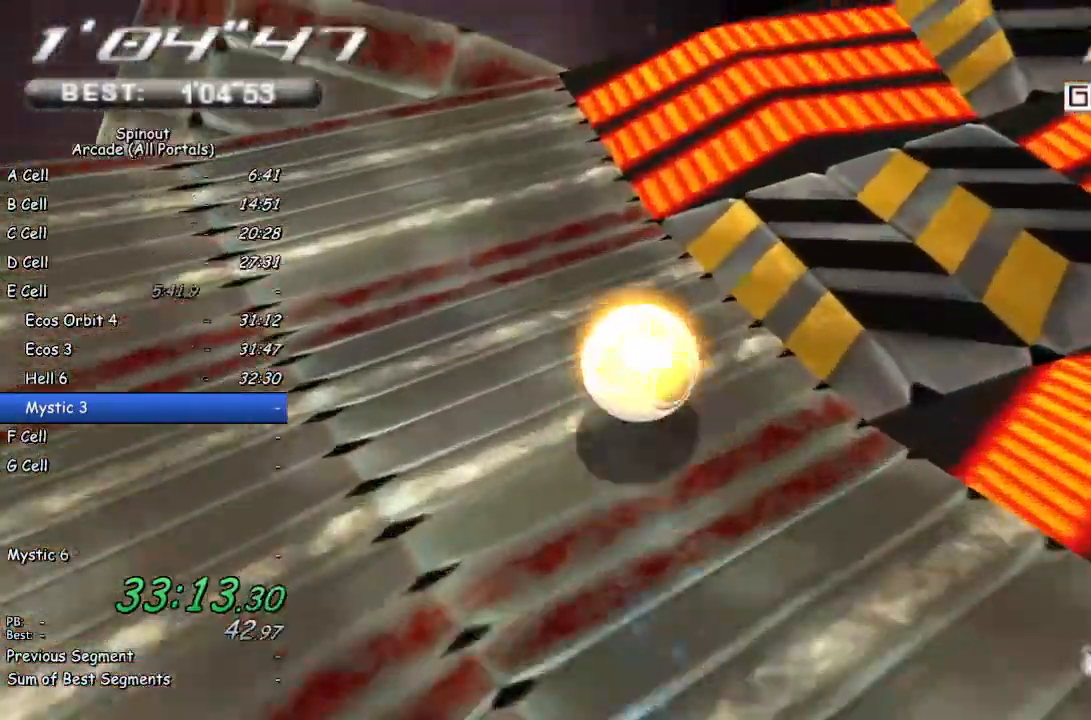
{"buttons": [], "left_stick": "up", "right_stick": "center", "events": []}
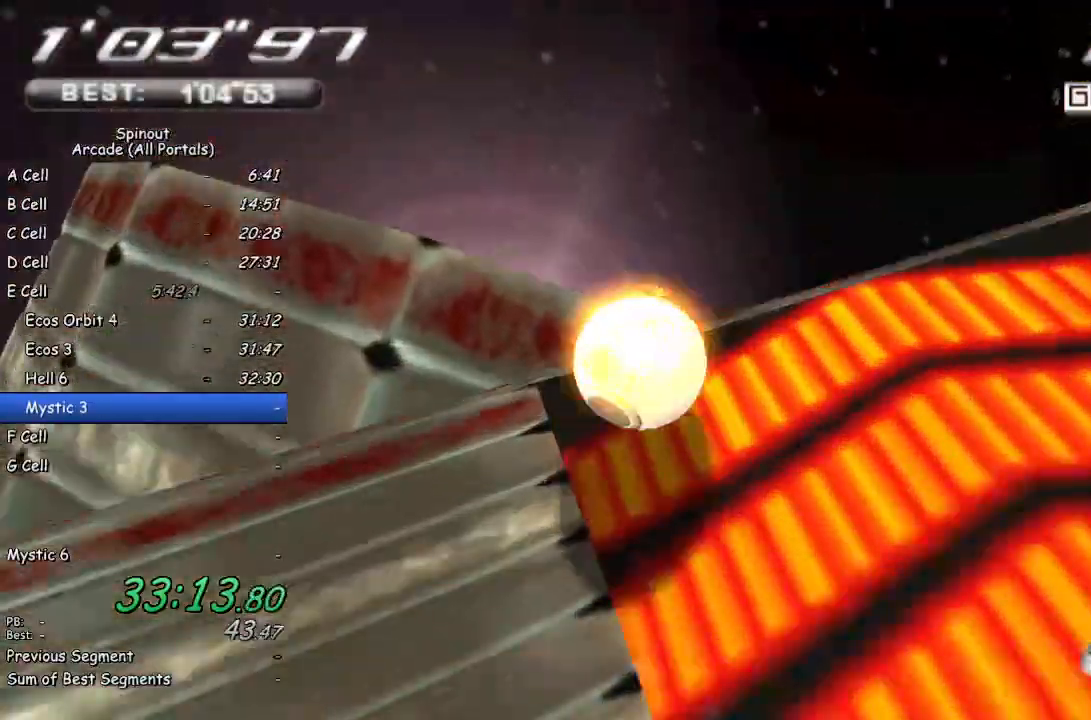
{"buttons": [], "left_stick": "down-right", "right_stick": "center", "events": [[283, "left_stick", "down-right"]]}
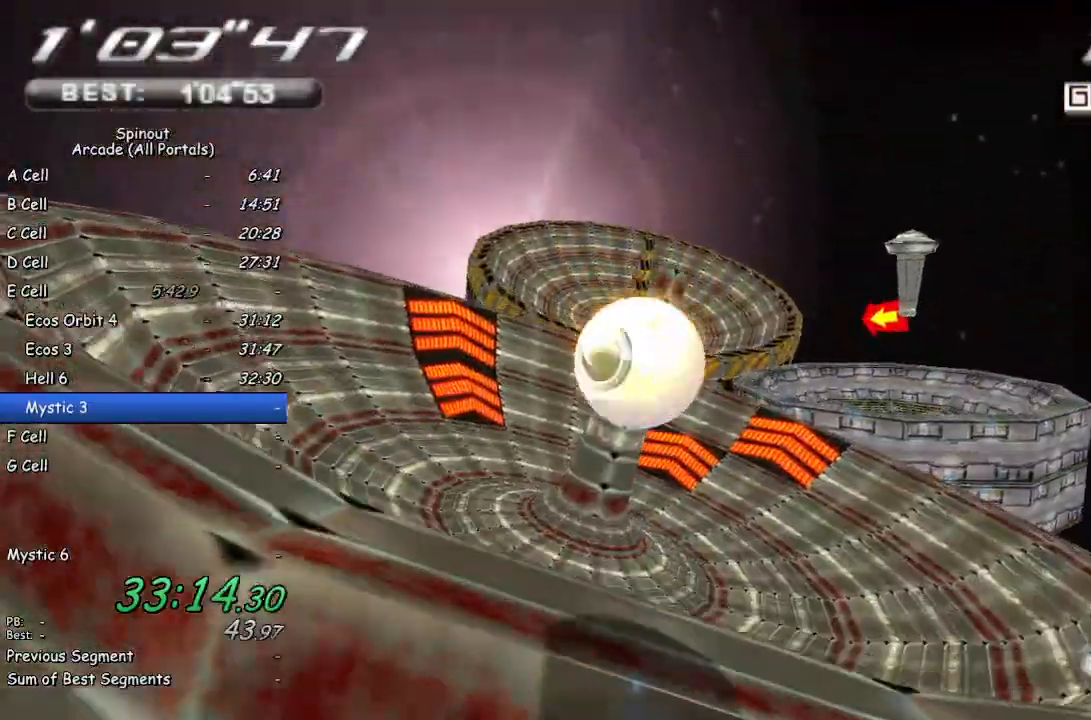
{"buttons": [], "left_stick": "up", "right_stick": "center", "events": [[250, "left_stick", "up-right"], [467, "left_stick", "up"]]}
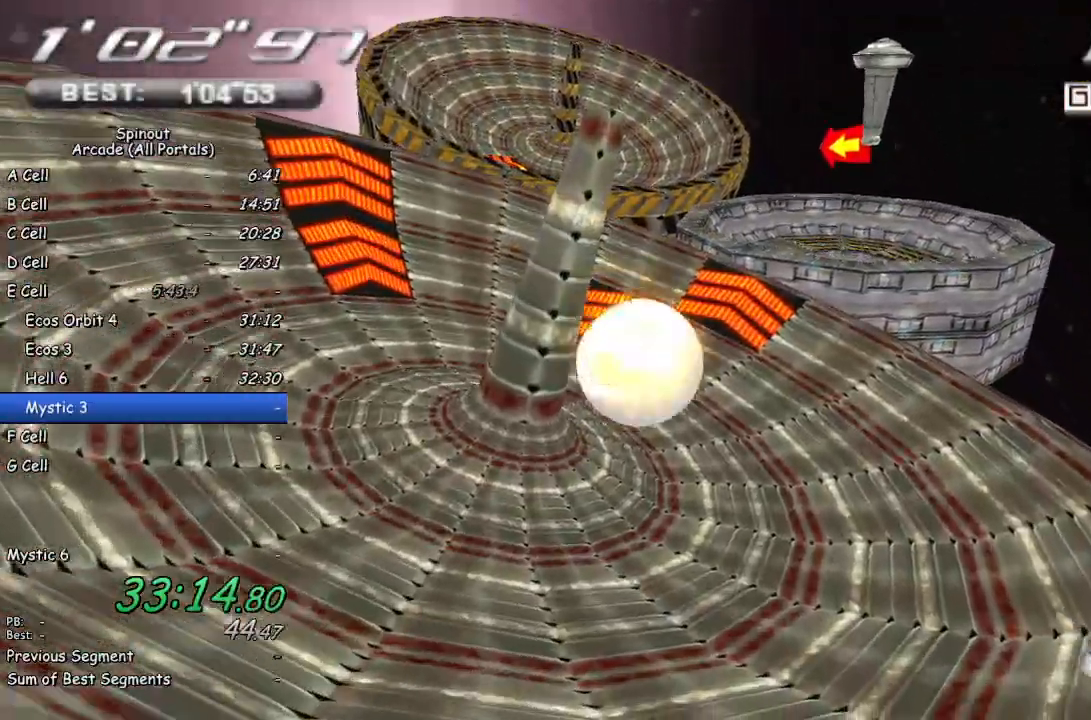
{"buttons": [], "left_stick": "up-left", "right_stick": "center", "events": [[33, "left_stick", "up-left"]]}
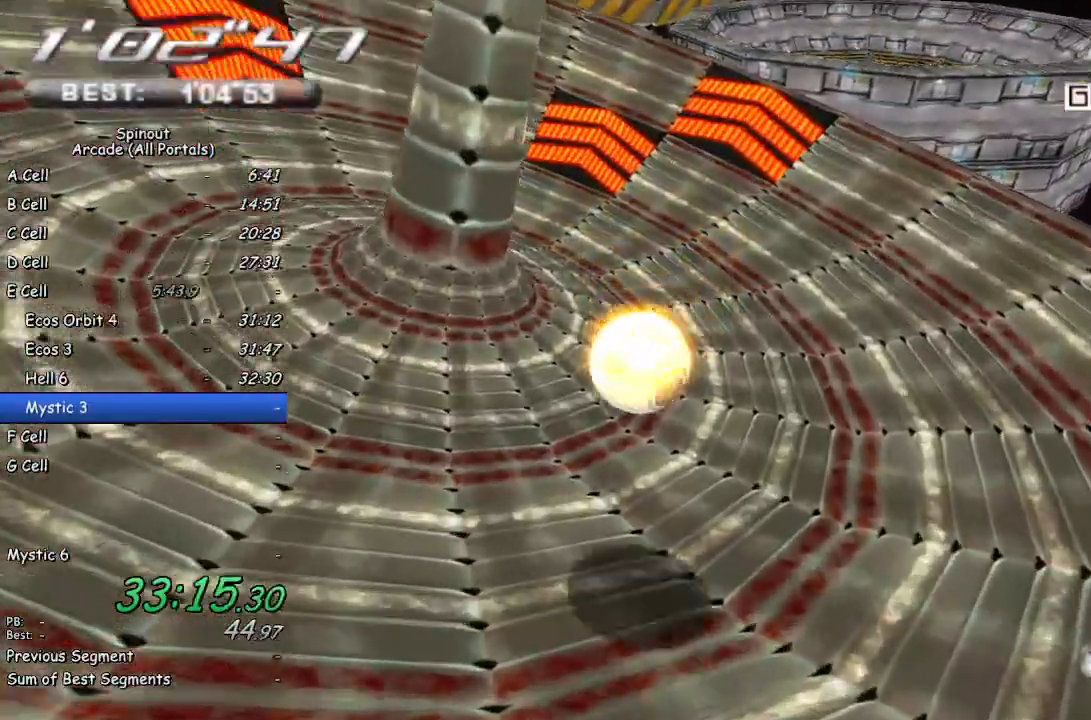
{"buttons": [], "left_stick": "up-left", "right_stick": "center", "events": []}
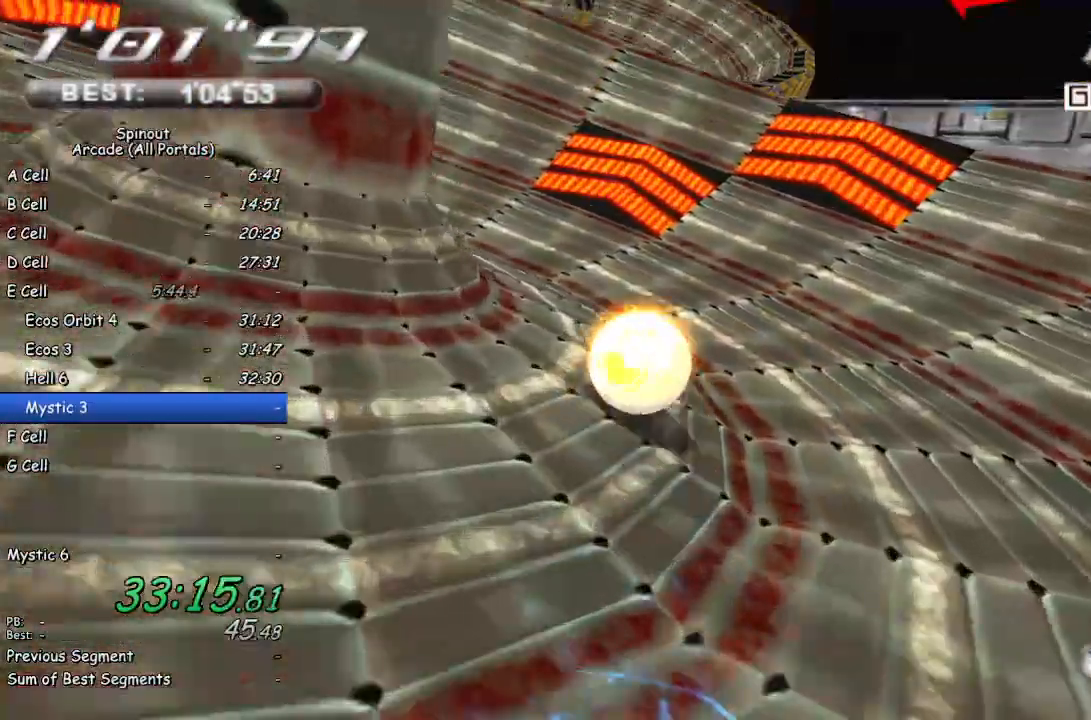
{"buttons": [], "left_stick": "up-left", "right_stick": "right", "events": [[300, "right_stick", "right"]]}
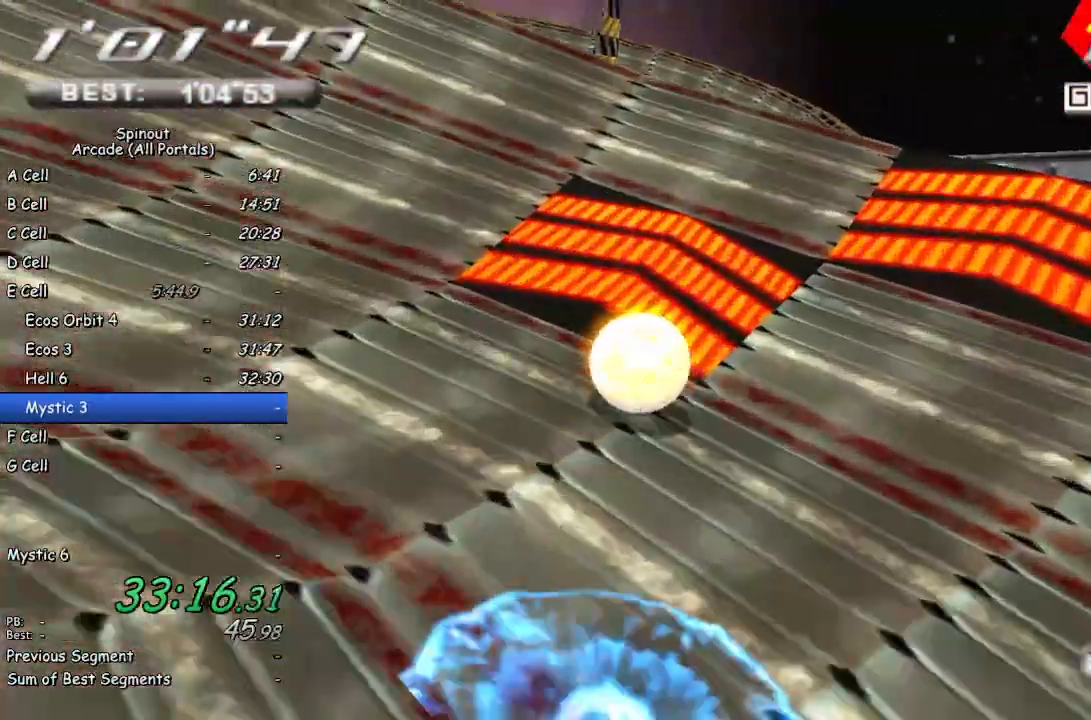
{"buttons": [], "left_stick": "up-left", "right_stick": "right", "events": [[133, "right_stick", "center"], [350, "right_stick", "right"]]}